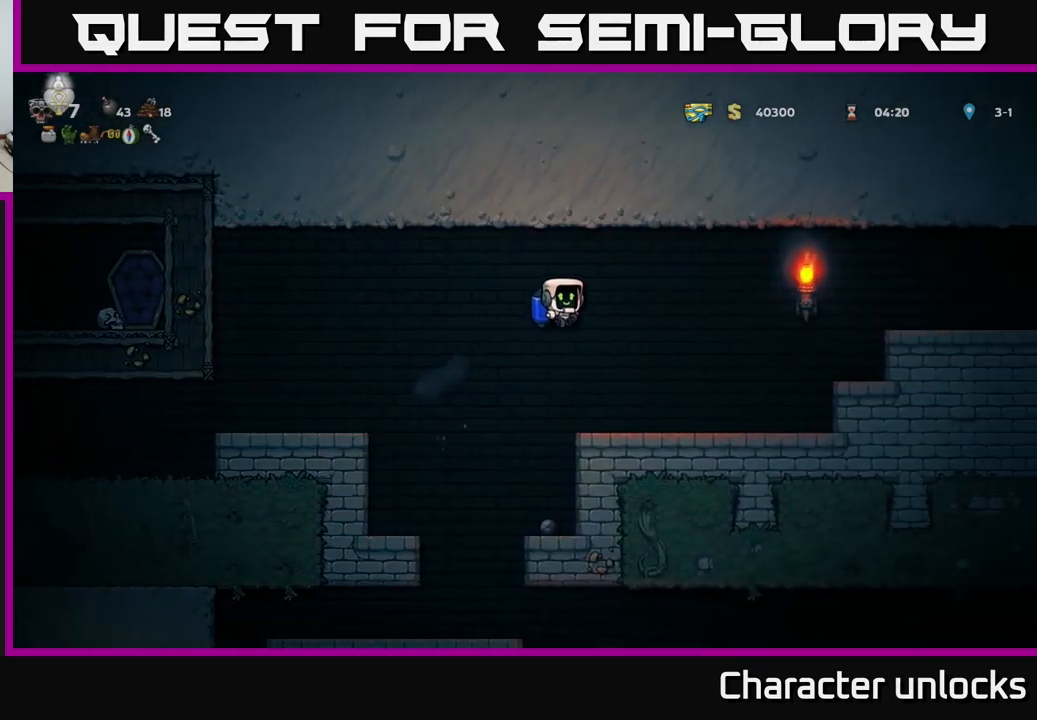
Gameplay with a controller (Xbox layout); each line is a JSON object with the inputs held at the frame after it. "events" lists button and stick changes between this image and that frame as [ms after this image, input, new state], when the widget could be followed in between. Not read: right_stick.
{"buttons": ["DPAD_RIGHT"], "left_stick": "center", "events": [[350, "A", "down"], [433, "A", "up"]]}
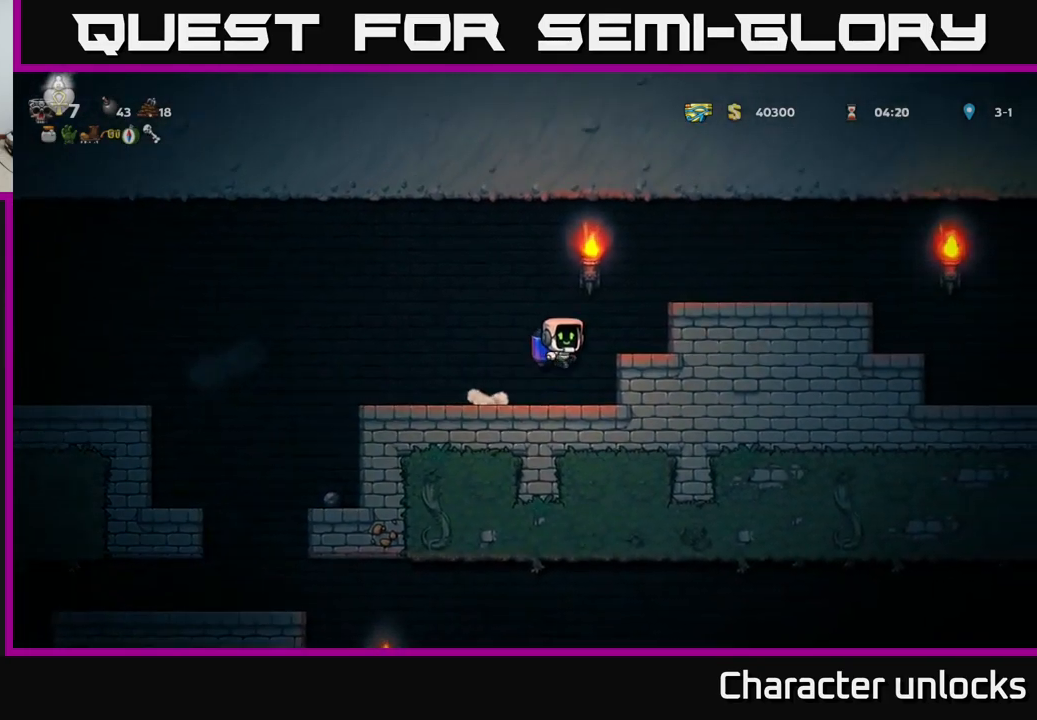
{"buttons": ["DPAD_RIGHT"], "left_stick": "center", "events": [[17, "A", "down"], [233, "A", "up"]]}
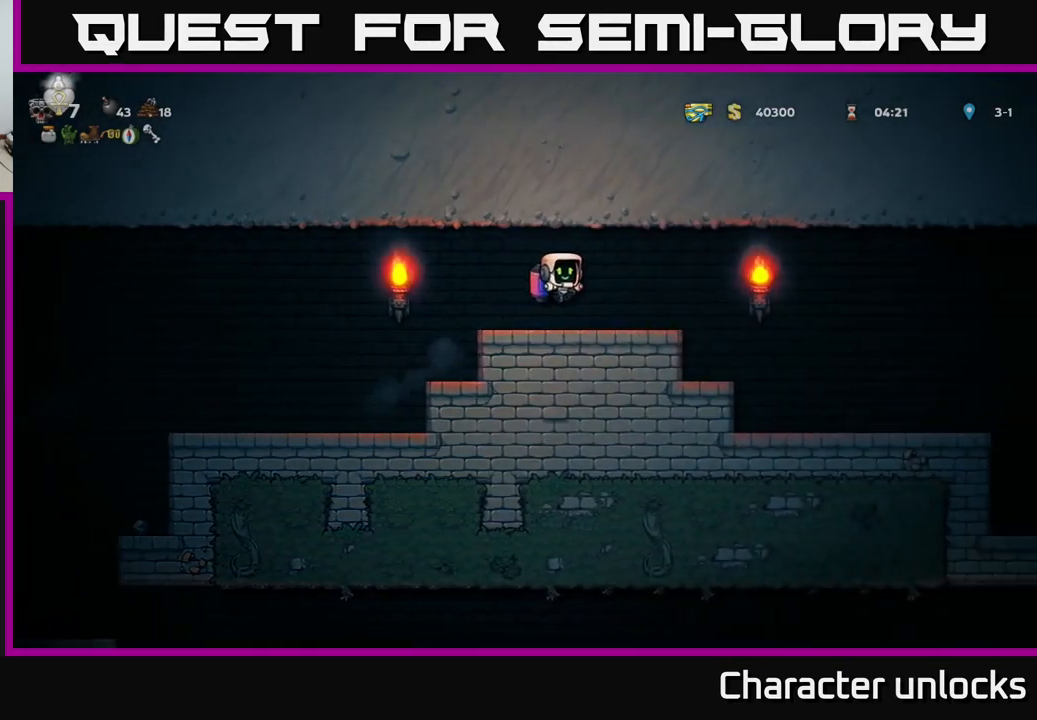
{"buttons": ["DPAD_RIGHT"], "left_stick": "center", "events": [[150, "A", "down"], [267, "A", "up"]]}
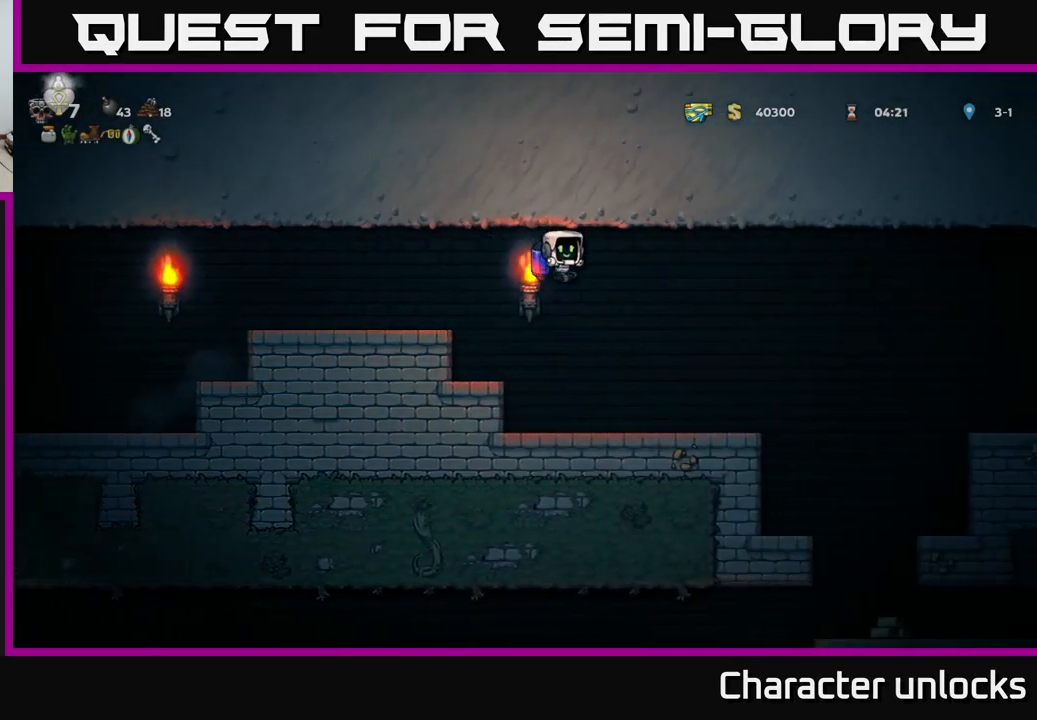
{"buttons": ["DPAD_RIGHT"], "left_stick": "center", "events": []}
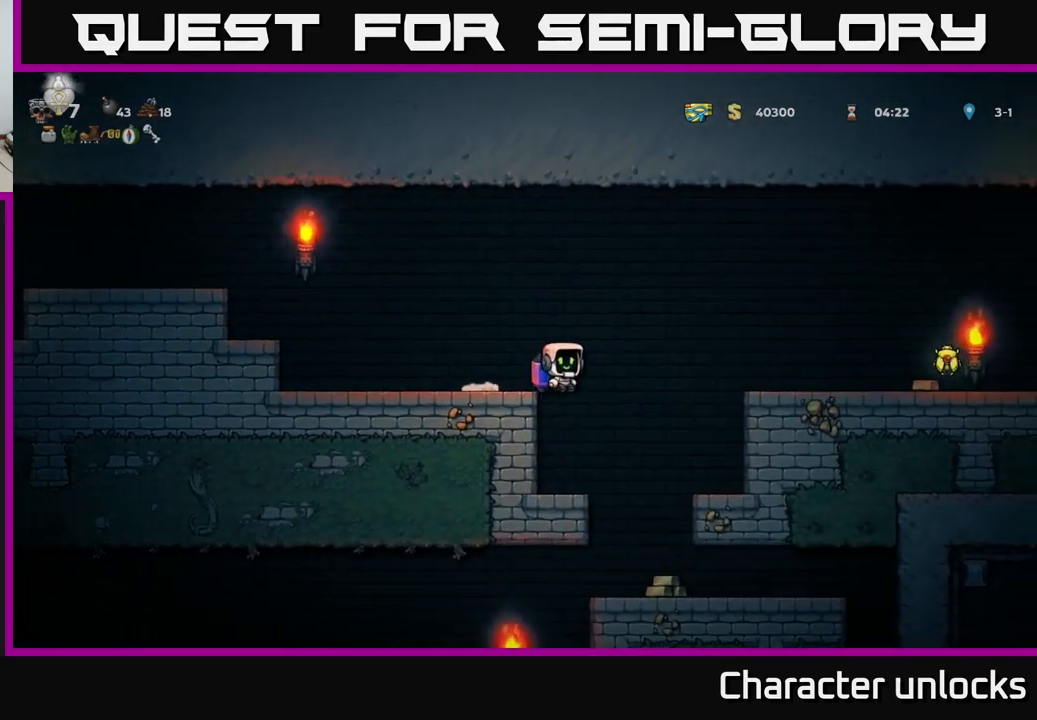
{"buttons": [], "left_stick": "center", "events": [[150, "DPAD_RIGHT", "up"]]}
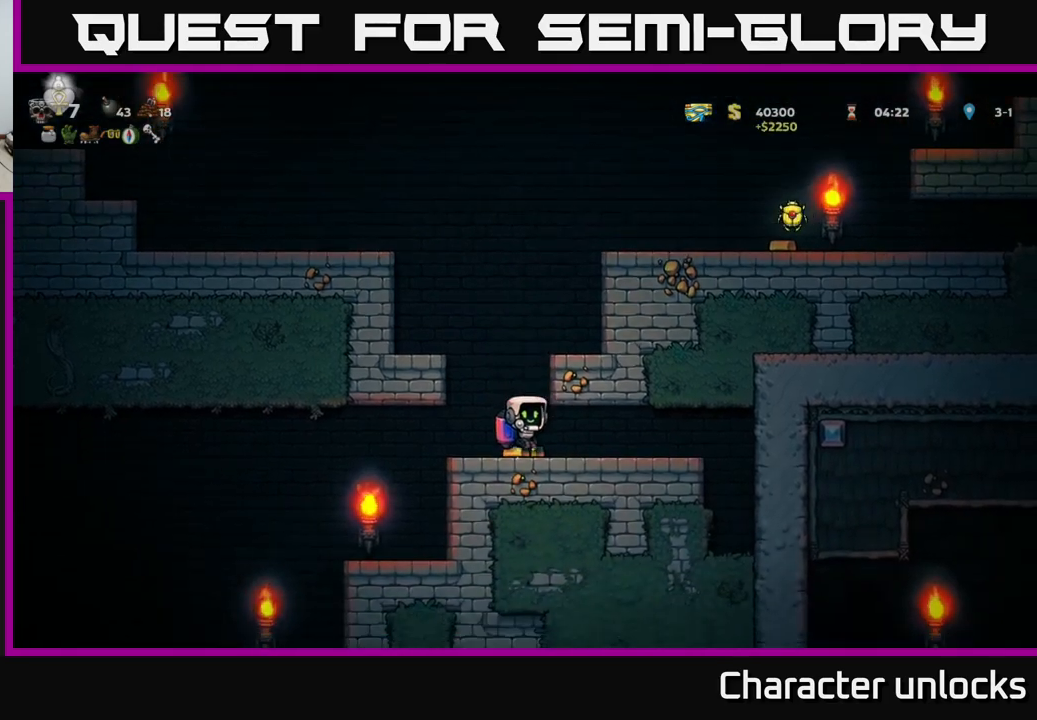
{"buttons": ["A"], "left_stick": "center", "events": [[84, "A", "down"], [150, "A", "up"], [217, "A", "down"]]}
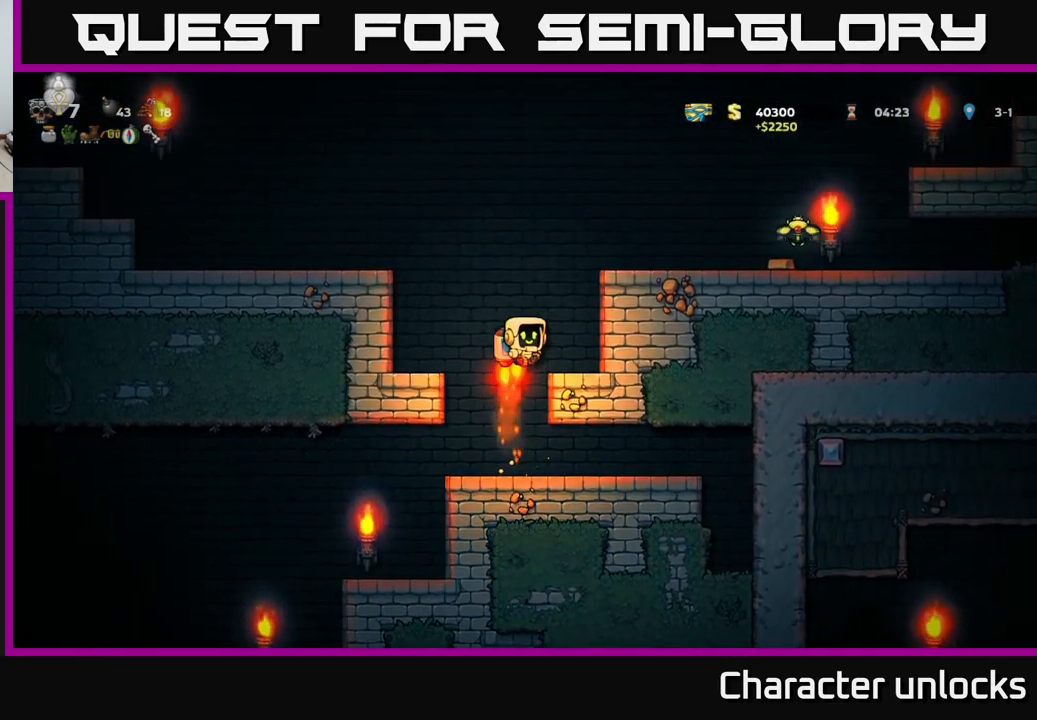
{"buttons": ["DPAD_RIGHT"], "left_stick": "center", "events": [[184, "DPAD_RIGHT", "down"], [334, "A", "up"]]}
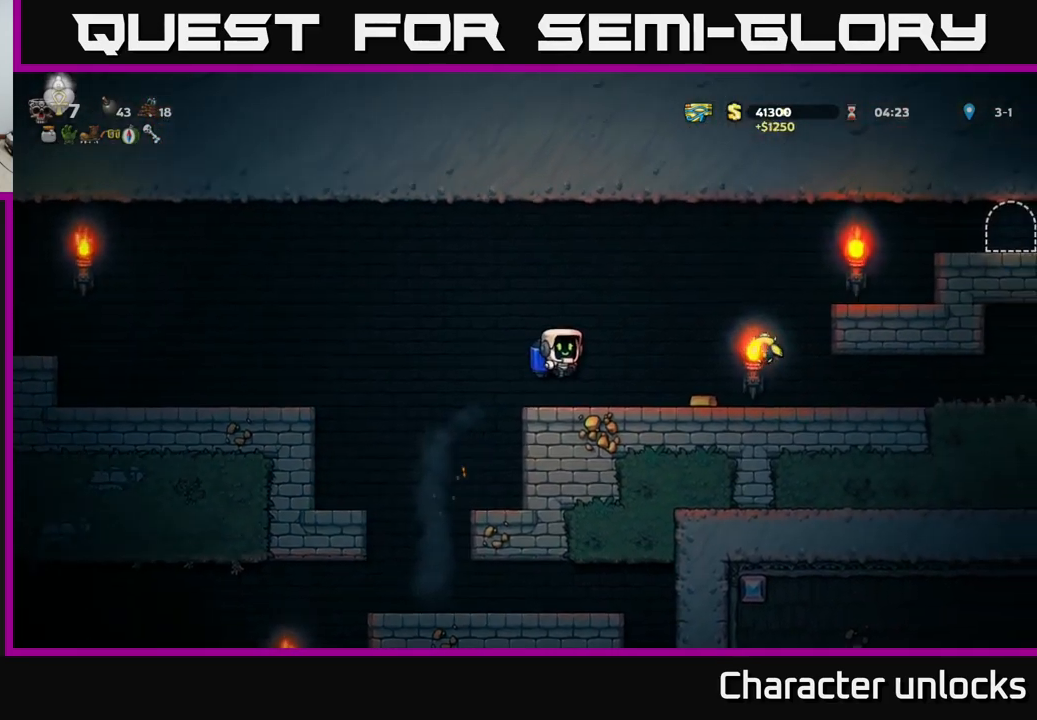
{"buttons": [], "left_stick": "center", "events": [[334, "A", "down"], [417, "A", "up"], [467, "DPAD_RIGHT", "up"]]}
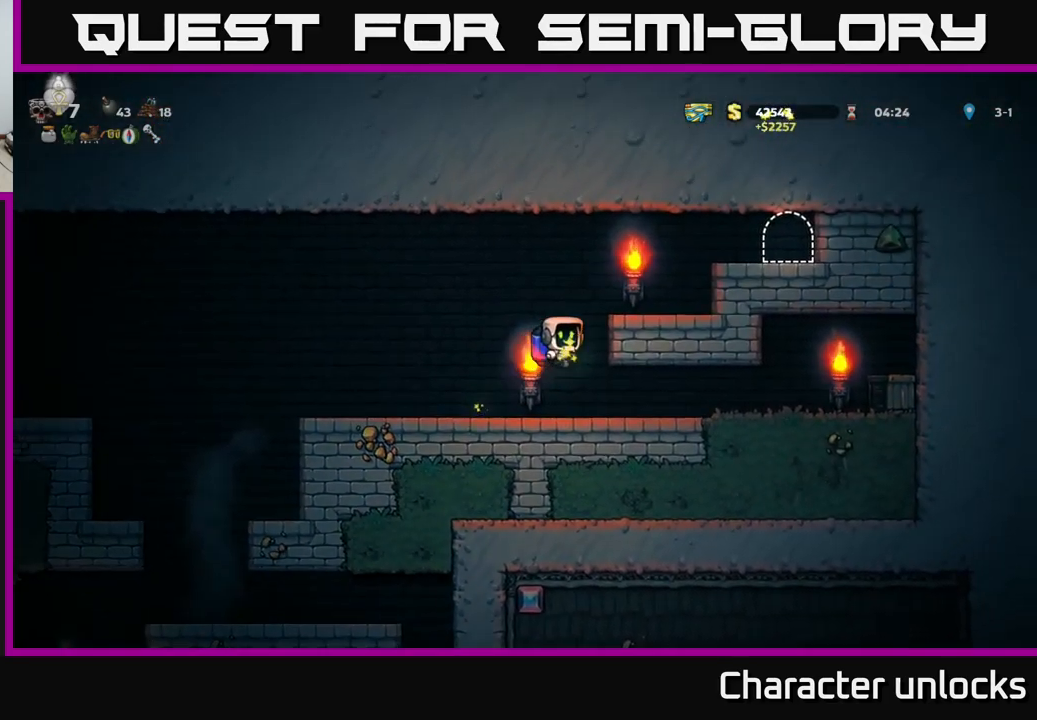
{"buttons": ["DPAD_RIGHT"], "left_stick": "center", "events": [[234, "DPAD_RIGHT", "down"]]}
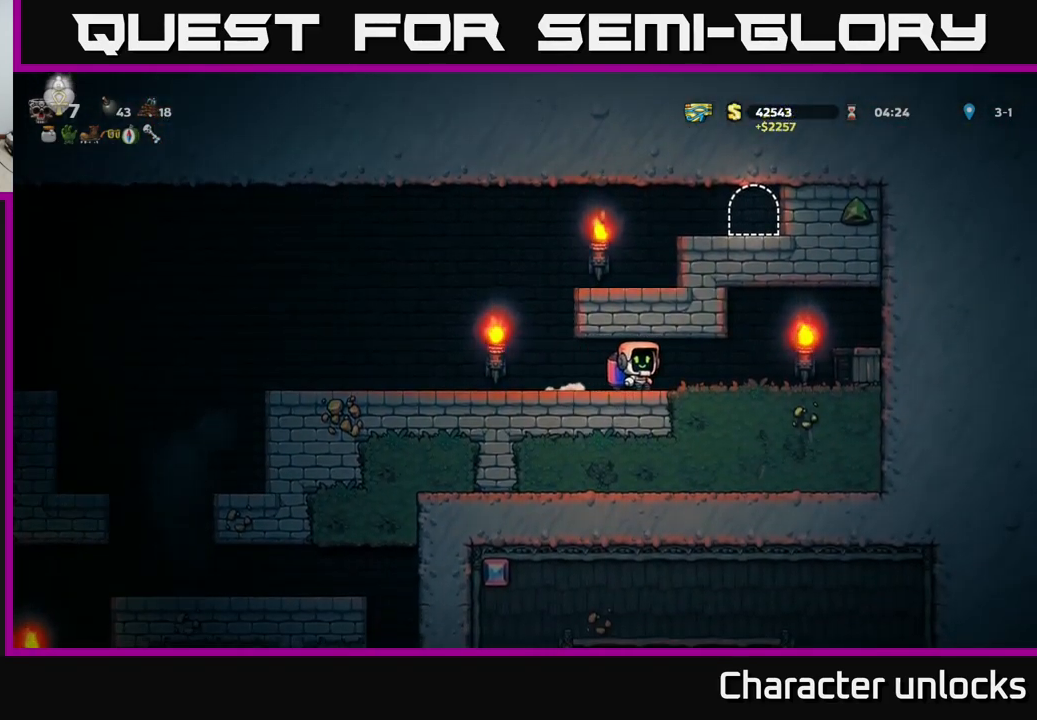
{"buttons": ["DPAD_RIGHT"], "left_stick": "center", "events": [[50, "X", "down"], [167, "X", "up"]]}
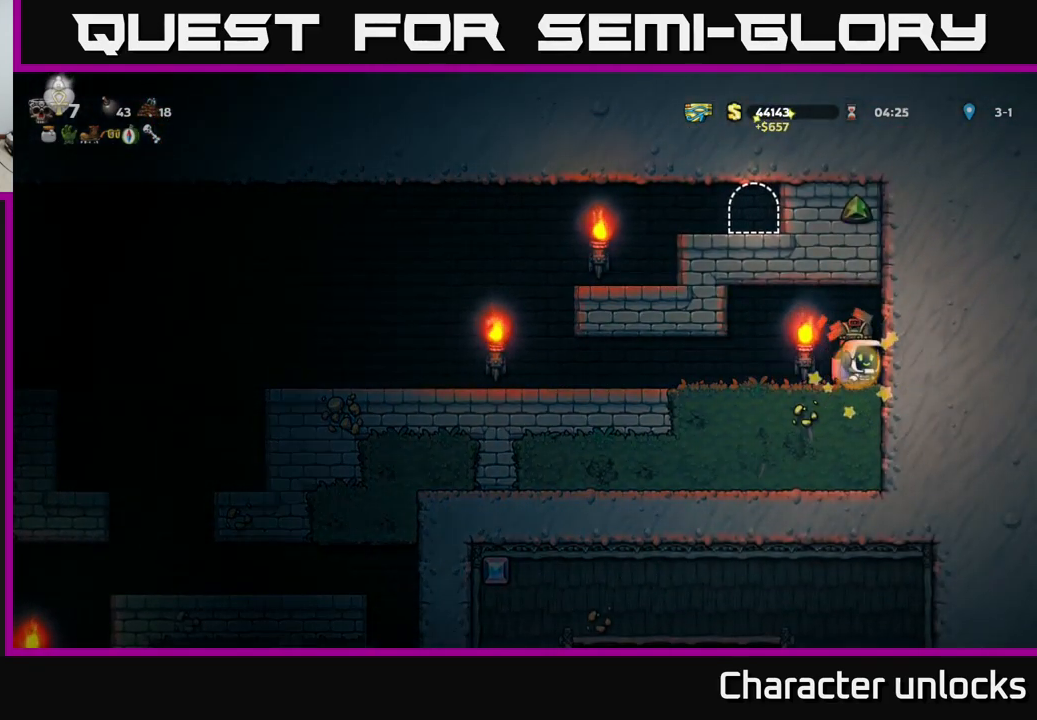
{"buttons": ["DPAD_LEFT"], "left_stick": "center", "events": [[134, "DPAD_RIGHT", "up"], [217, "DPAD_LEFT", "down"]]}
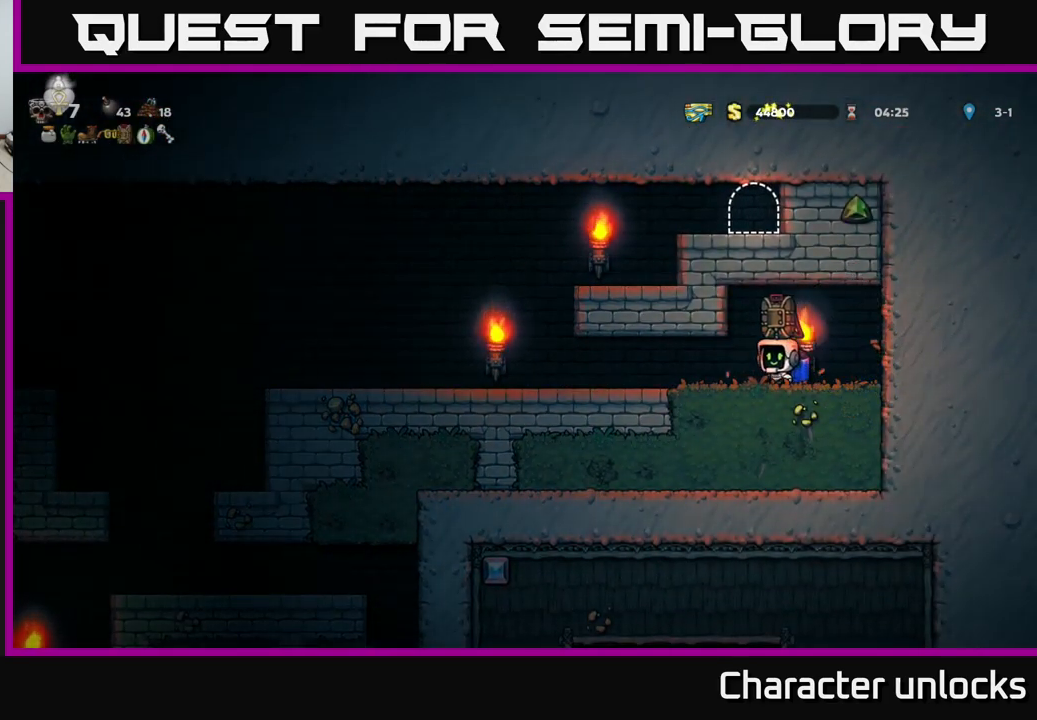
{"buttons": ["A", "DPAD_LEFT"], "left_stick": "center", "events": [[467, "A", "down"]]}
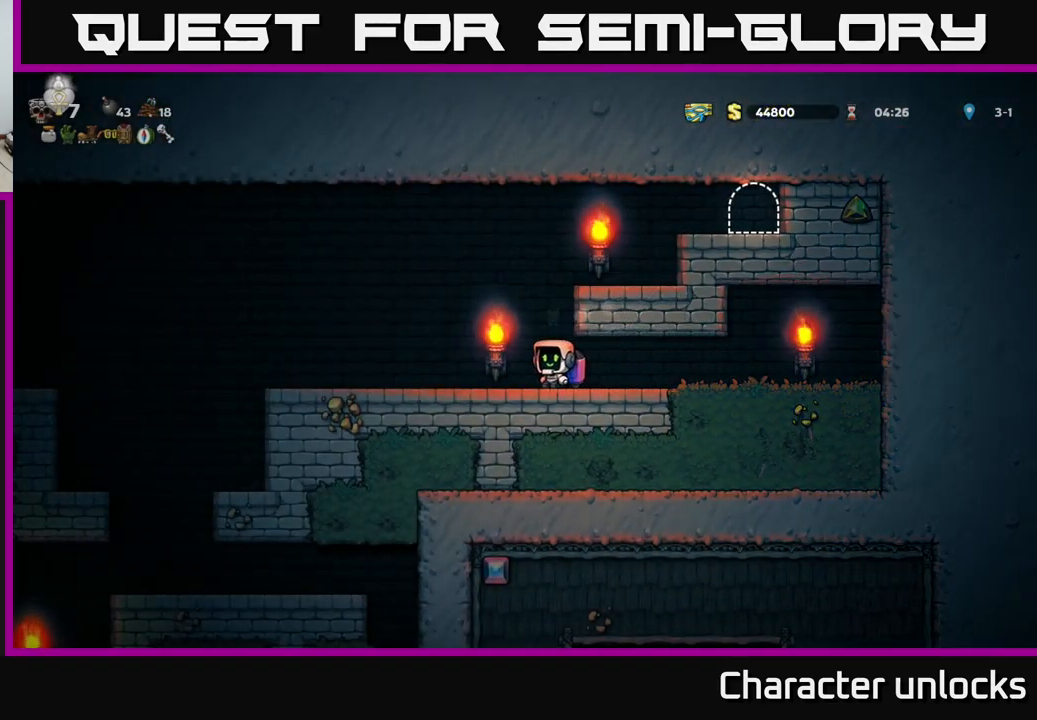
{"buttons": ["DPAD_RIGHT"], "left_stick": "center", "events": [[34, "DPAD_LEFT", "up"], [50, "A", "up"], [117, "DPAD_RIGHT", "down"], [134, "A", "down"], [500, "A", "up"]]}
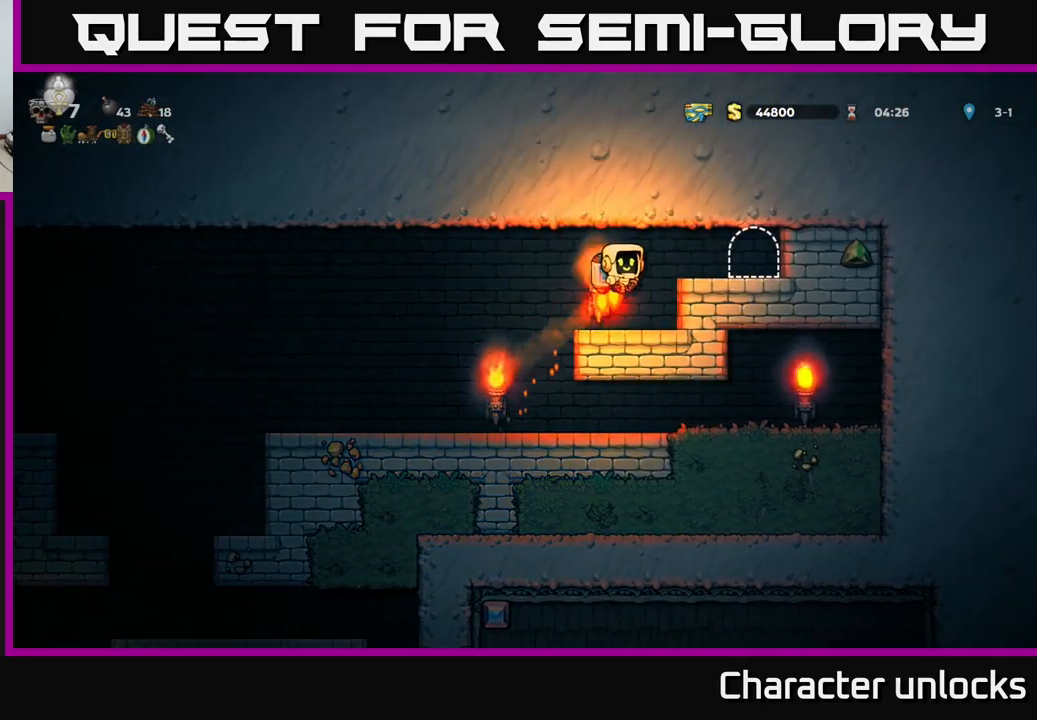
{"buttons": [], "left_stick": "center", "events": [[217, "DPAD_RIGHT", "up"], [300, "L2", "down"], [350, "L2", "up"]]}
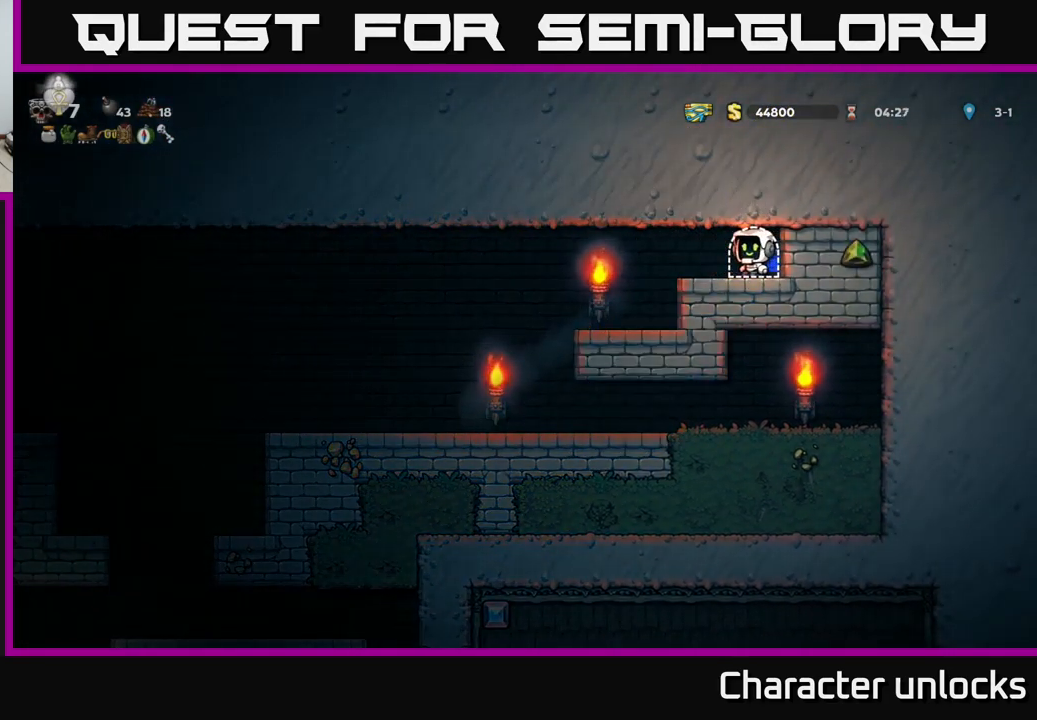
{"buttons": [], "left_stick": "center", "events": []}
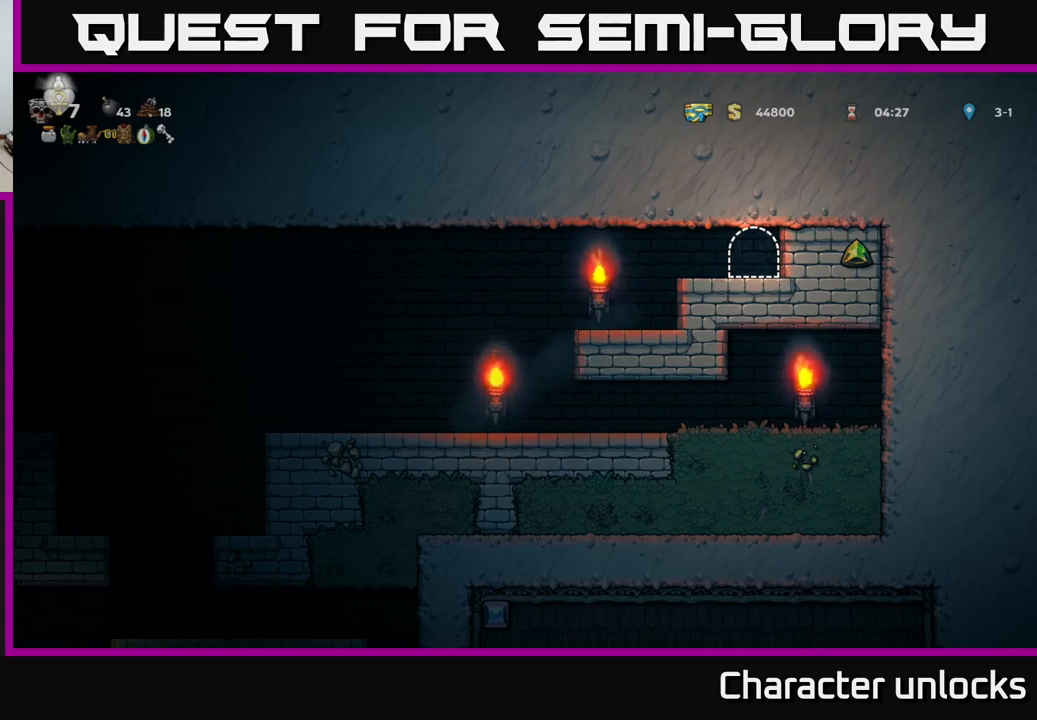
{"buttons": [], "left_stick": "center", "events": []}
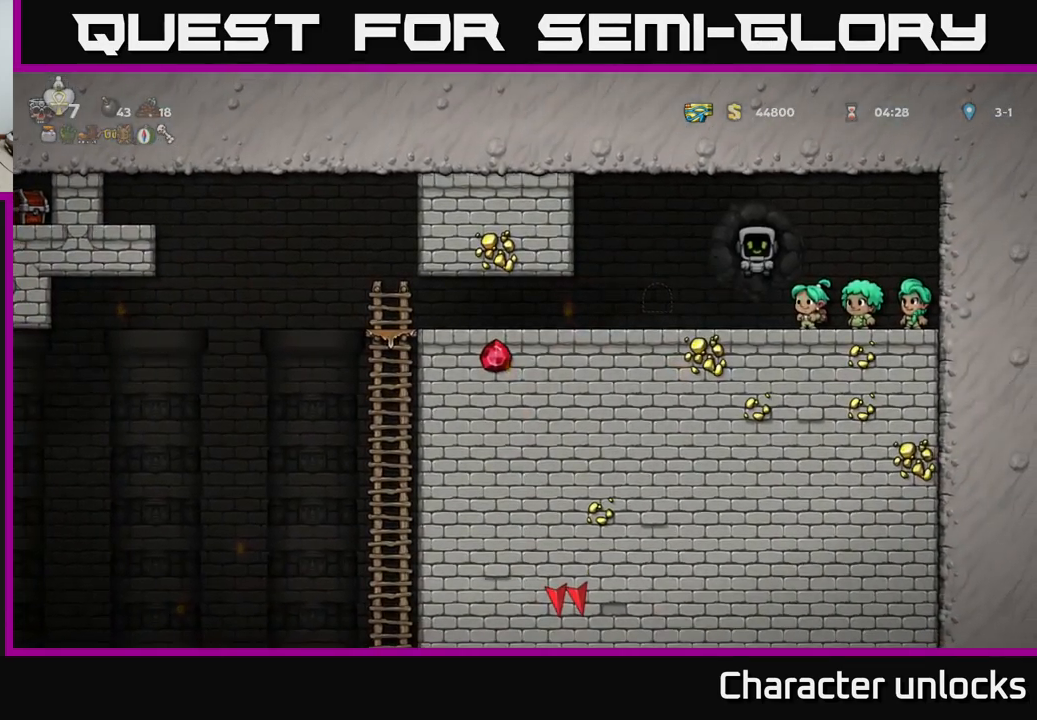
{"buttons": ["DPAD_LEFT"], "left_stick": "center", "events": [[183, "DPAD_LEFT", "down"]]}
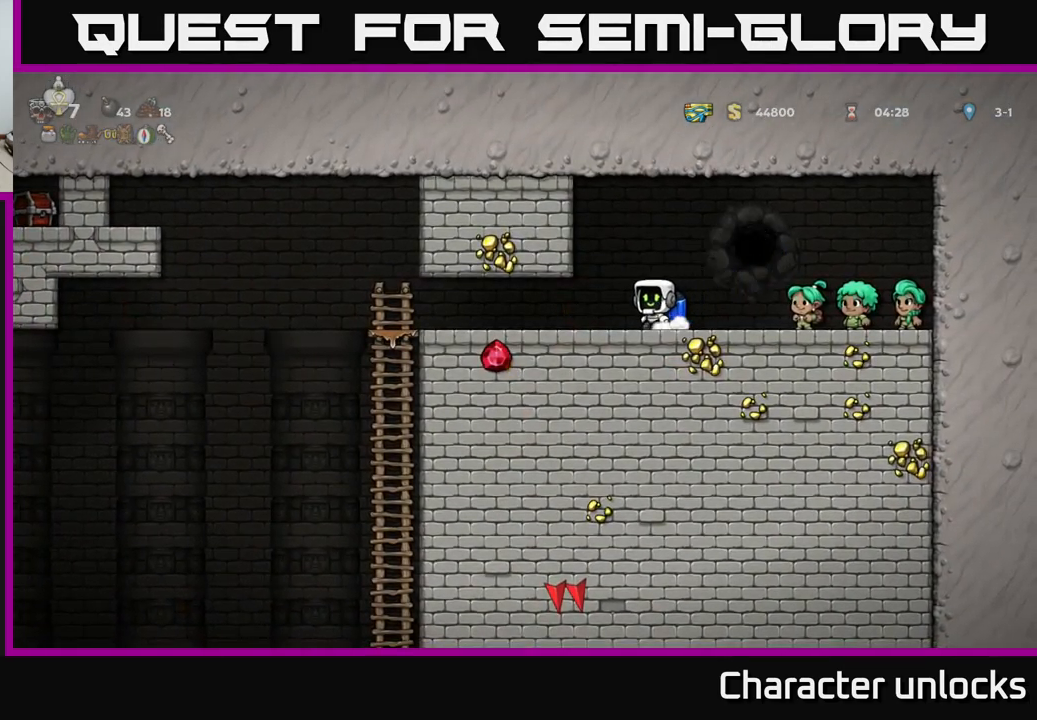
{"buttons": ["DPAD_LEFT"], "left_stick": "center", "events": []}
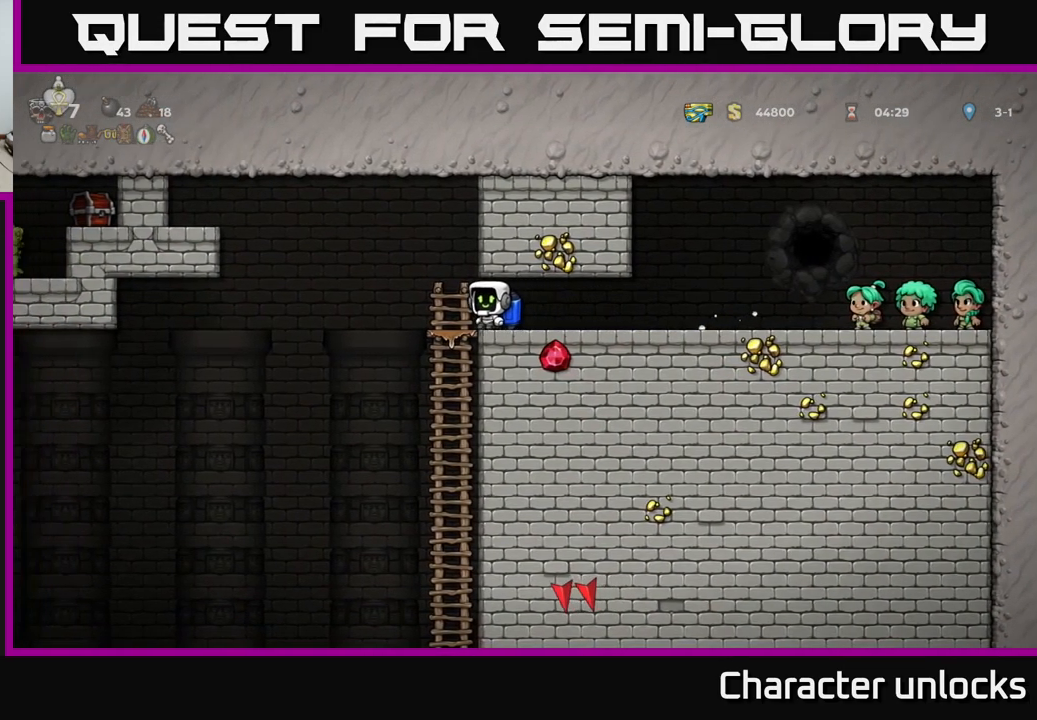
{"buttons": ["DPAD_UP"], "left_stick": "center", "events": [[33, "DPAD_DOWN", "down"], [33, "DPAD_LEFT", "up"], [66, "A", "down"], [183, "A", "up"], [200, "DPAD_DOWN", "up"], [450, "DPAD_UP", "down"]]}
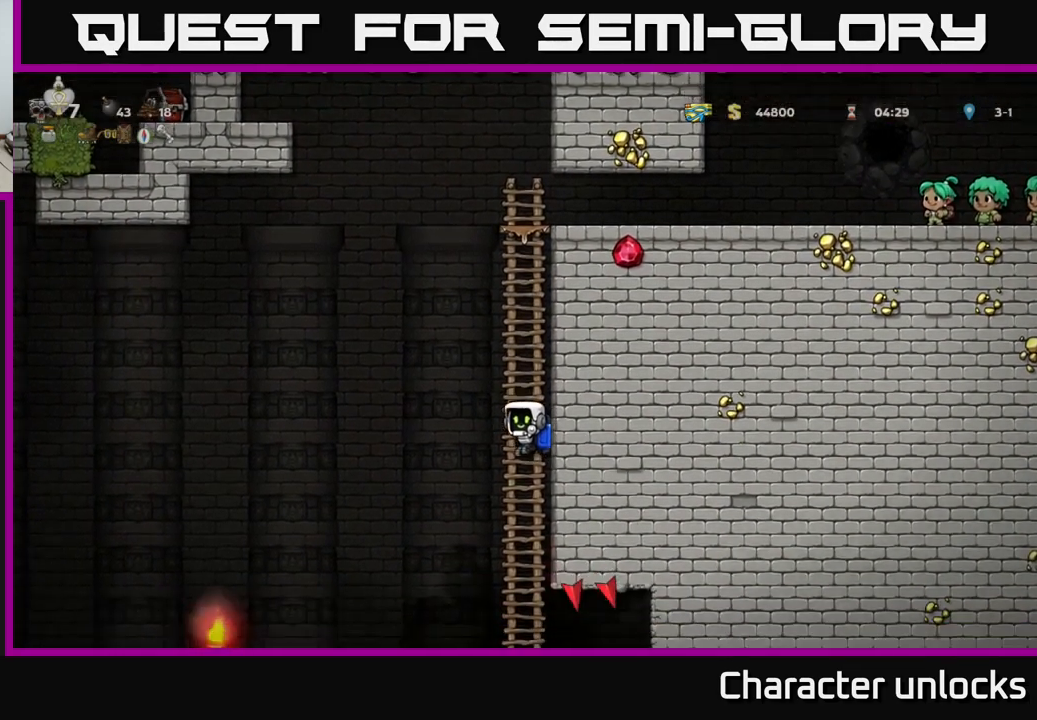
{"buttons": ["DPAD_UP"], "left_stick": "center", "events": [[33, "DPAD_UP", "up"], [100, "DPAD_DOWN", "down"], [166, "A", "down"], [283, "DPAD_DOWN", "up"], [300, "A", "up"], [500, "DPAD_UP", "down"]]}
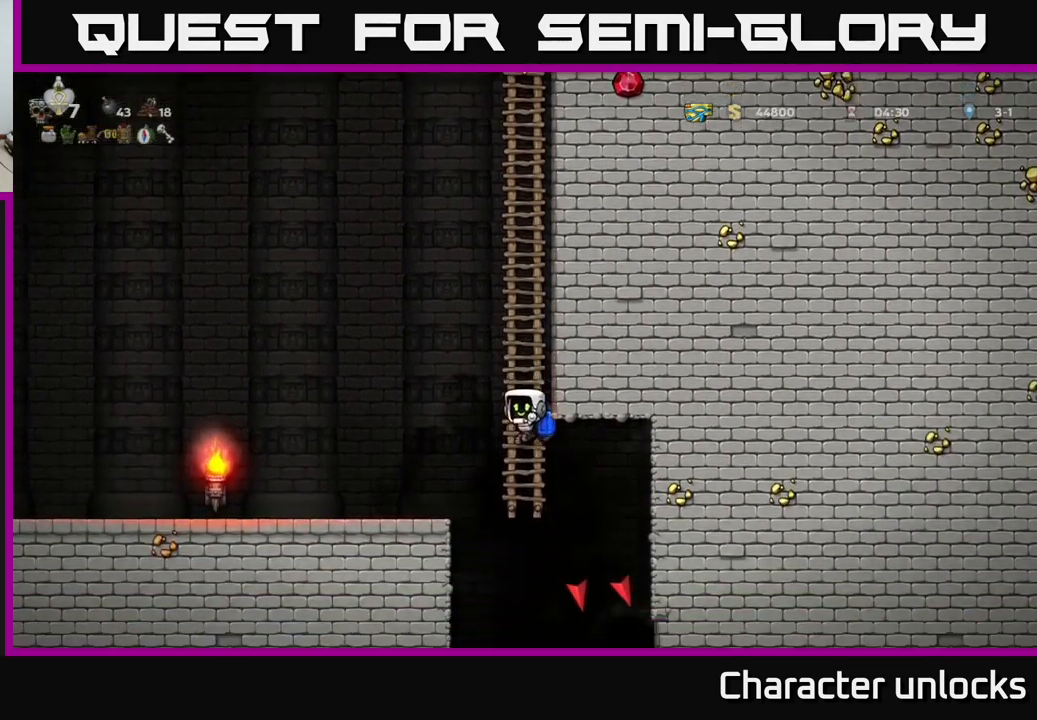
{"buttons": [], "left_stick": "center", "events": [[100, "DPAD_UP", "up"], [150, "DPAD_DOWN", "down"], [233, "A", "down"], [283, "DPAD_DOWN", "up"], [333, "A", "up"]]}
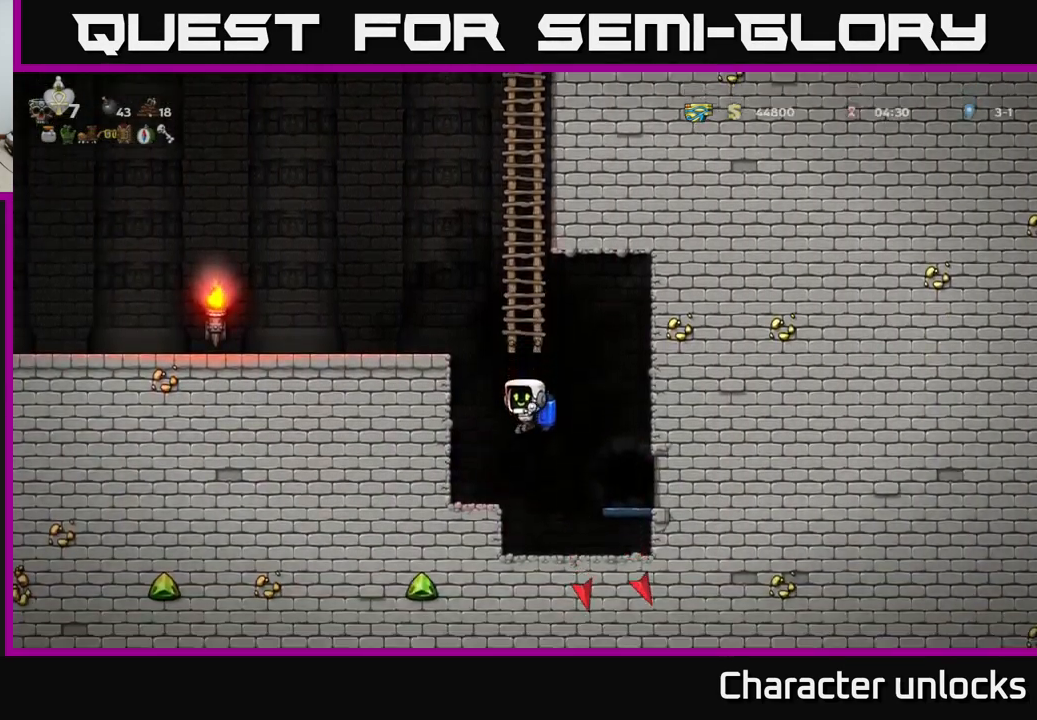
{"buttons": ["A"], "left_stick": "center", "events": [[66, "A", "down"], [150, "A", "up"], [300, "DPAD_LEFT", "down"], [350, "A", "down"], [450, "DPAD_LEFT", "up"]]}
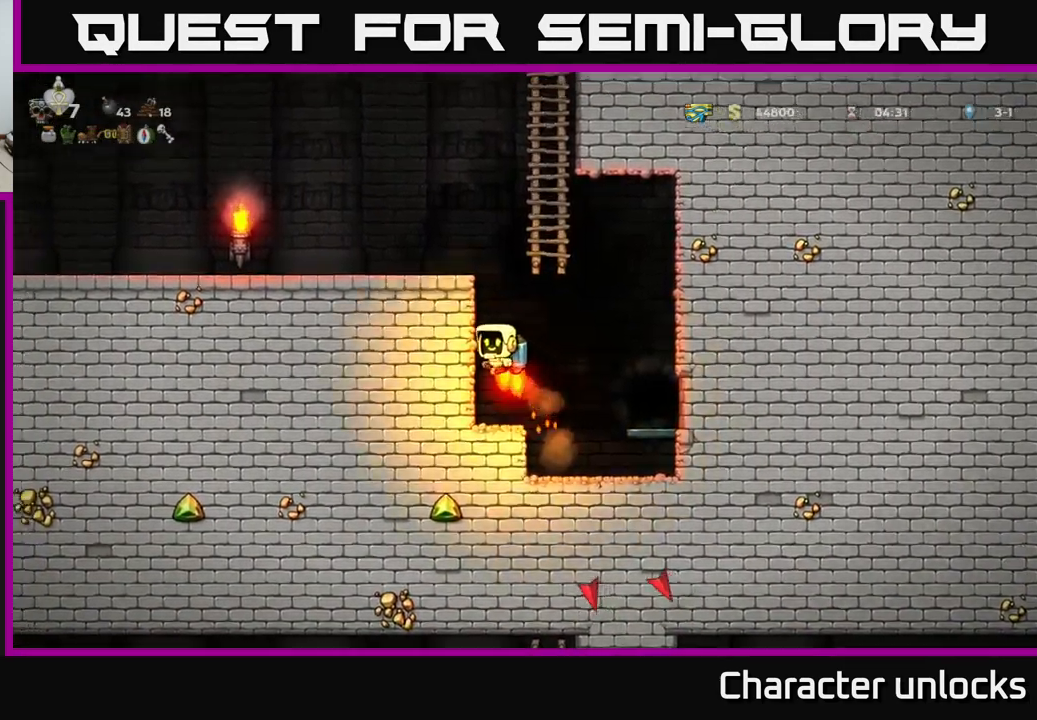
{"buttons": ["DPAD_LEFT"], "left_stick": "center", "events": [[200, "DPAD_LEFT", "down"], [266, "A", "up"]]}
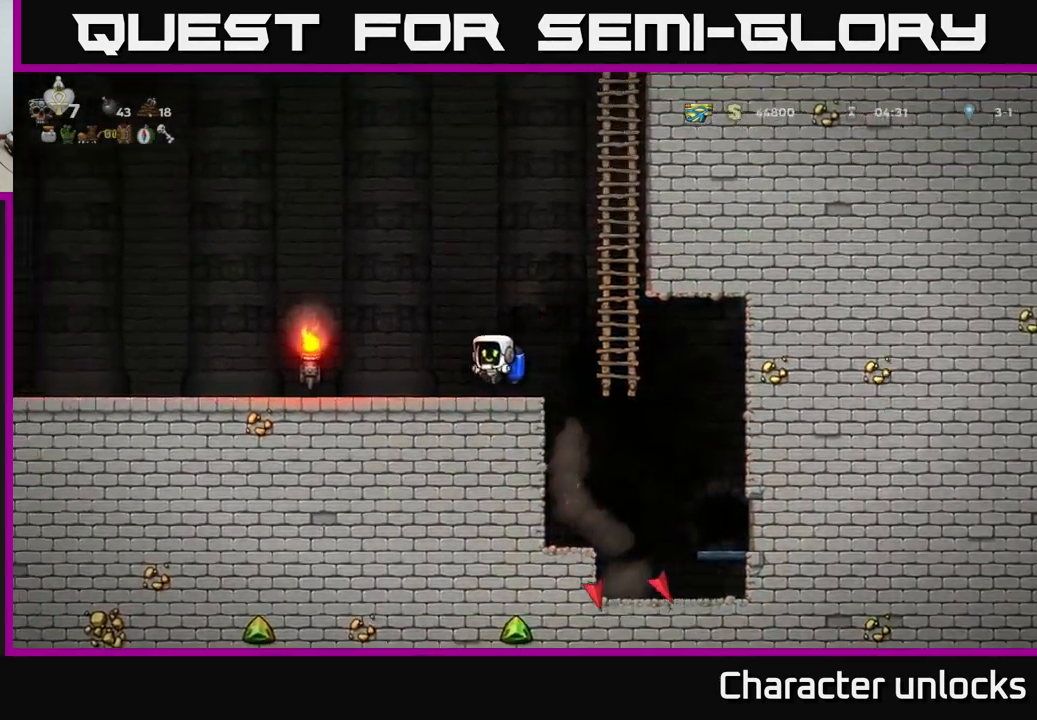
{"buttons": ["DPAD_LEFT"], "left_stick": "center", "events": []}
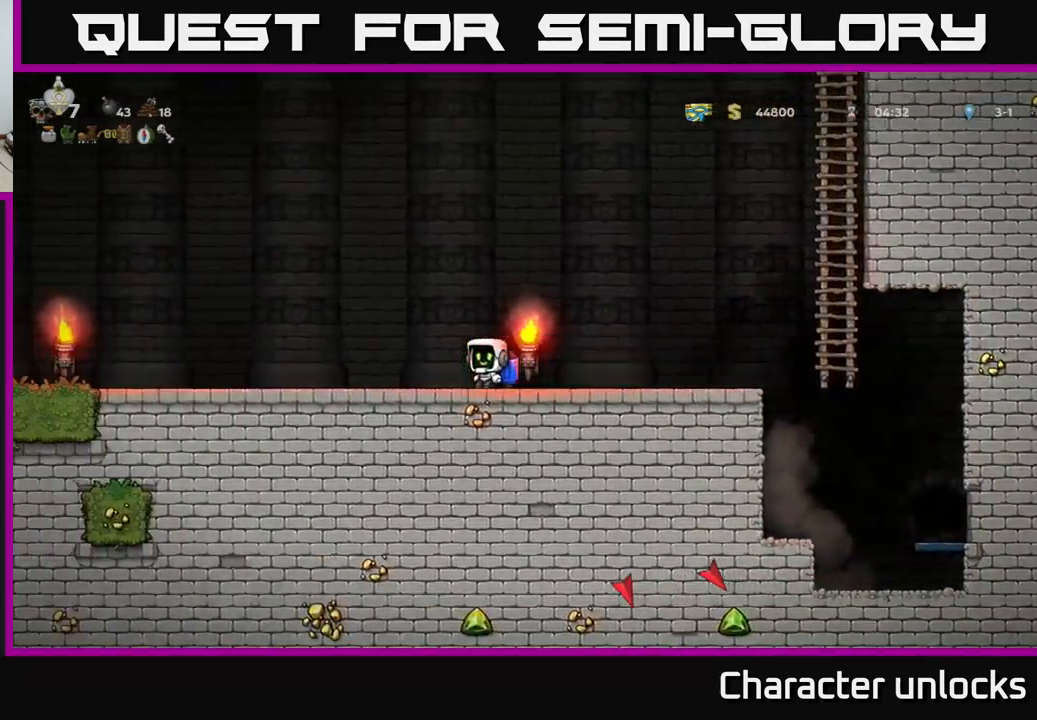
{"buttons": ["A", "DPAD_LEFT"], "left_stick": "center", "events": [[500, "A", "down"]]}
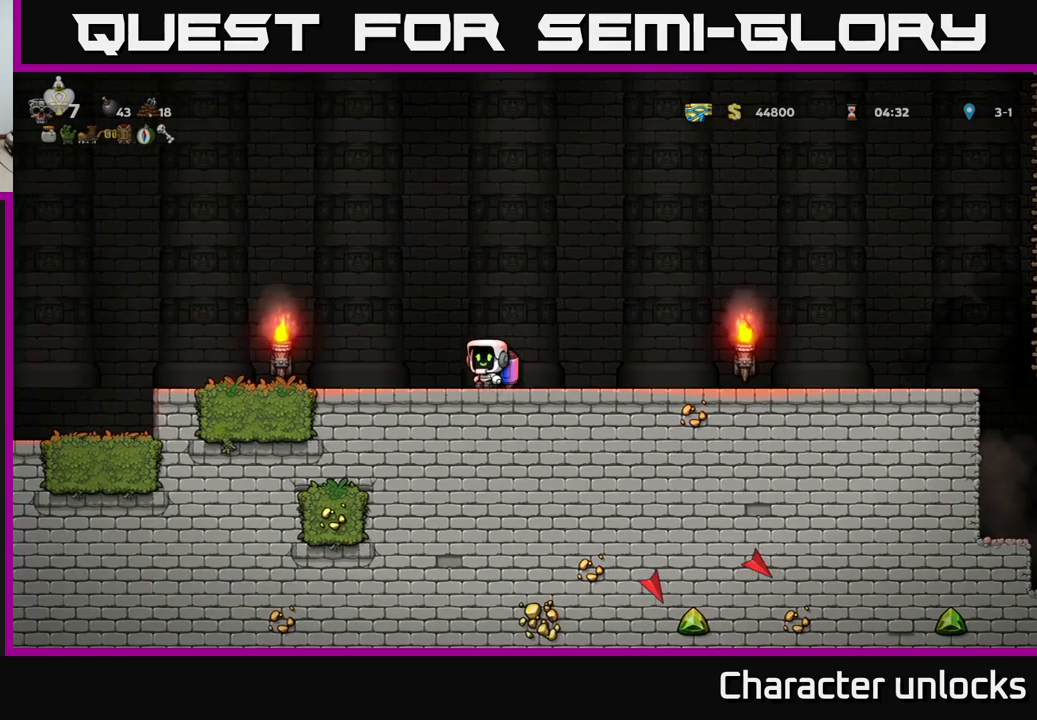
{"buttons": ["A"], "left_stick": "center", "events": [[117, "A", "up"], [167, "A", "down"], [233, "DPAD_LEFT", "up"]]}
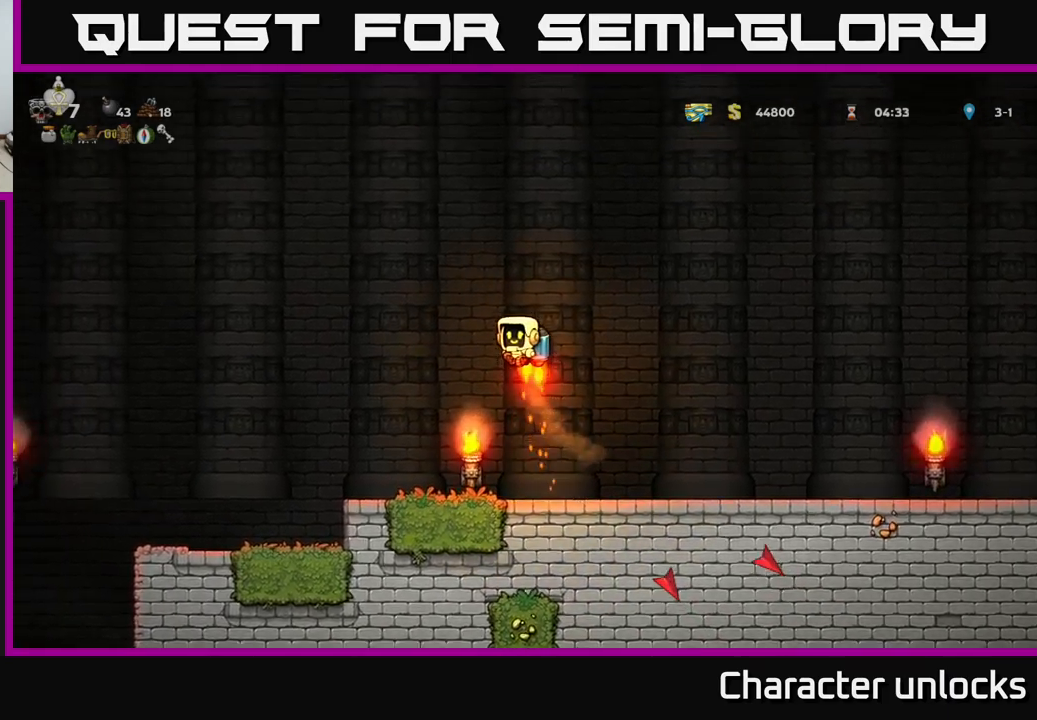
{"buttons": ["A"], "left_stick": "center", "events": []}
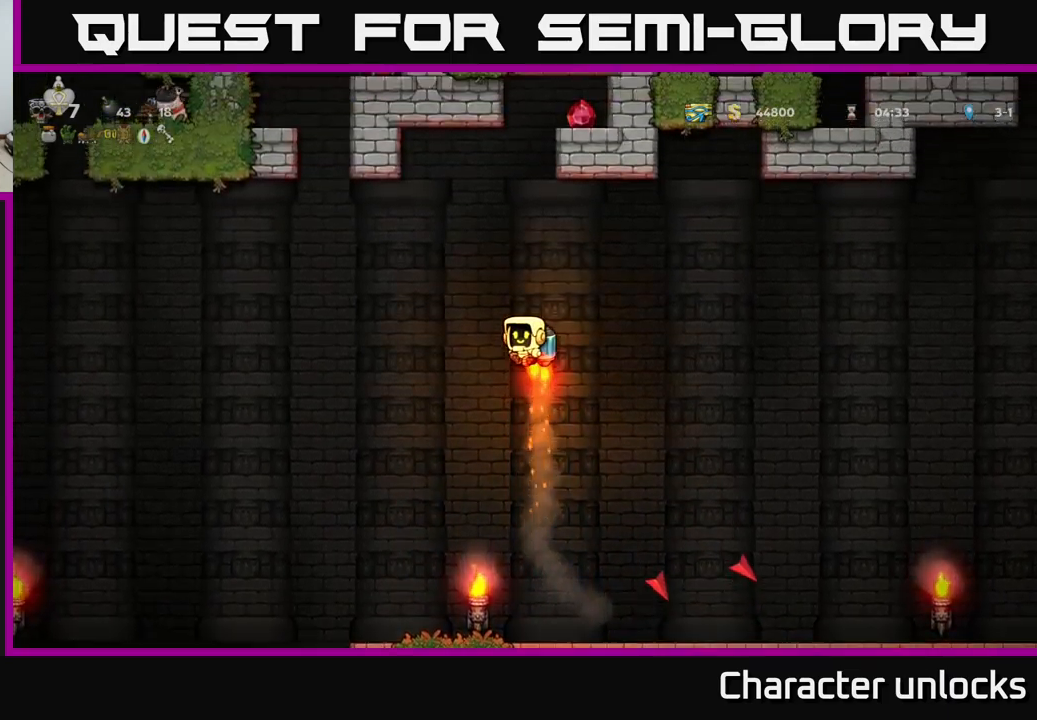
{"buttons": ["A"], "left_stick": "center", "events": [[33, "A", "up"], [450, "A", "down"]]}
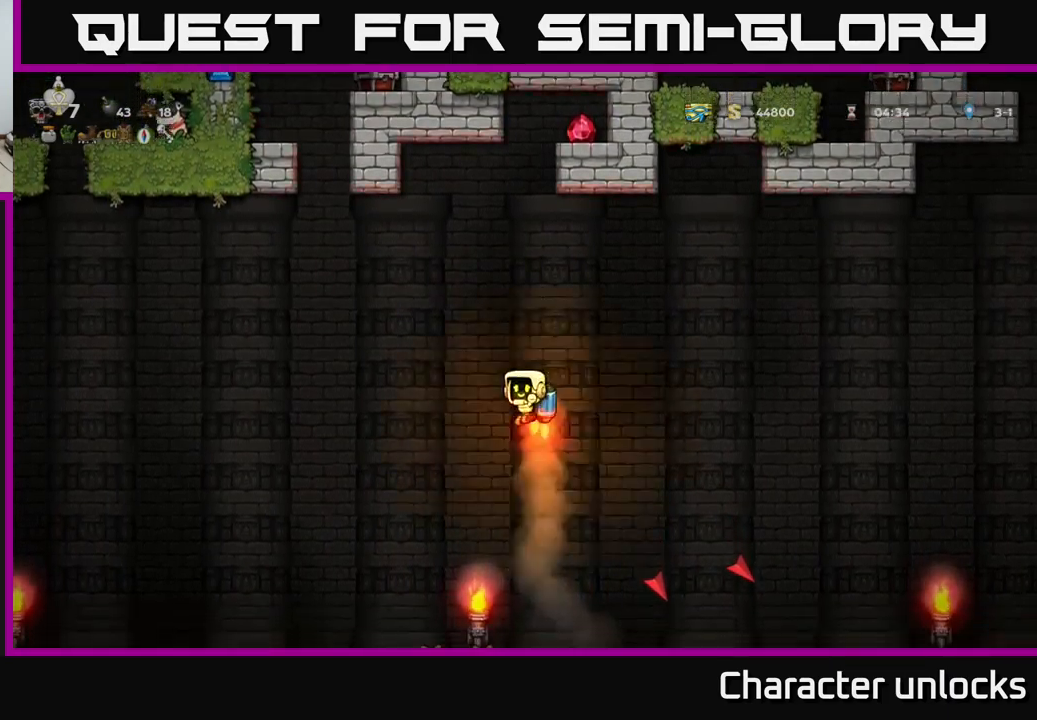
{"buttons": [], "left_stick": "center", "events": [[17, "A", "up"]]}
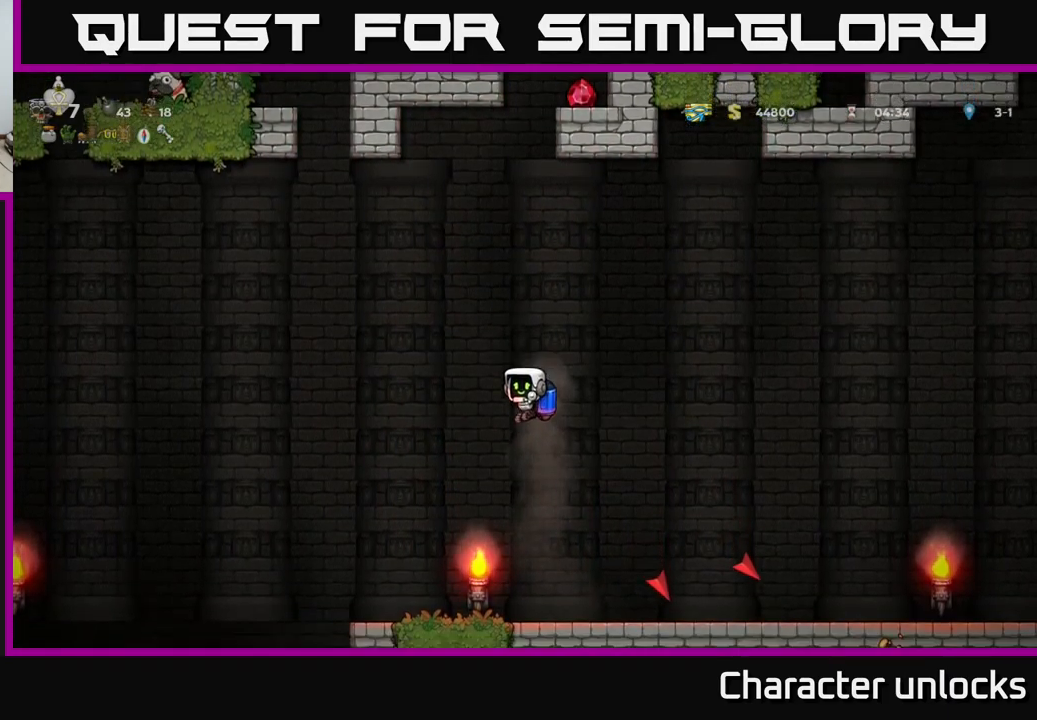
{"buttons": [], "left_stick": "center", "events": [[67, "A", "down"], [133, "A", "up"]]}